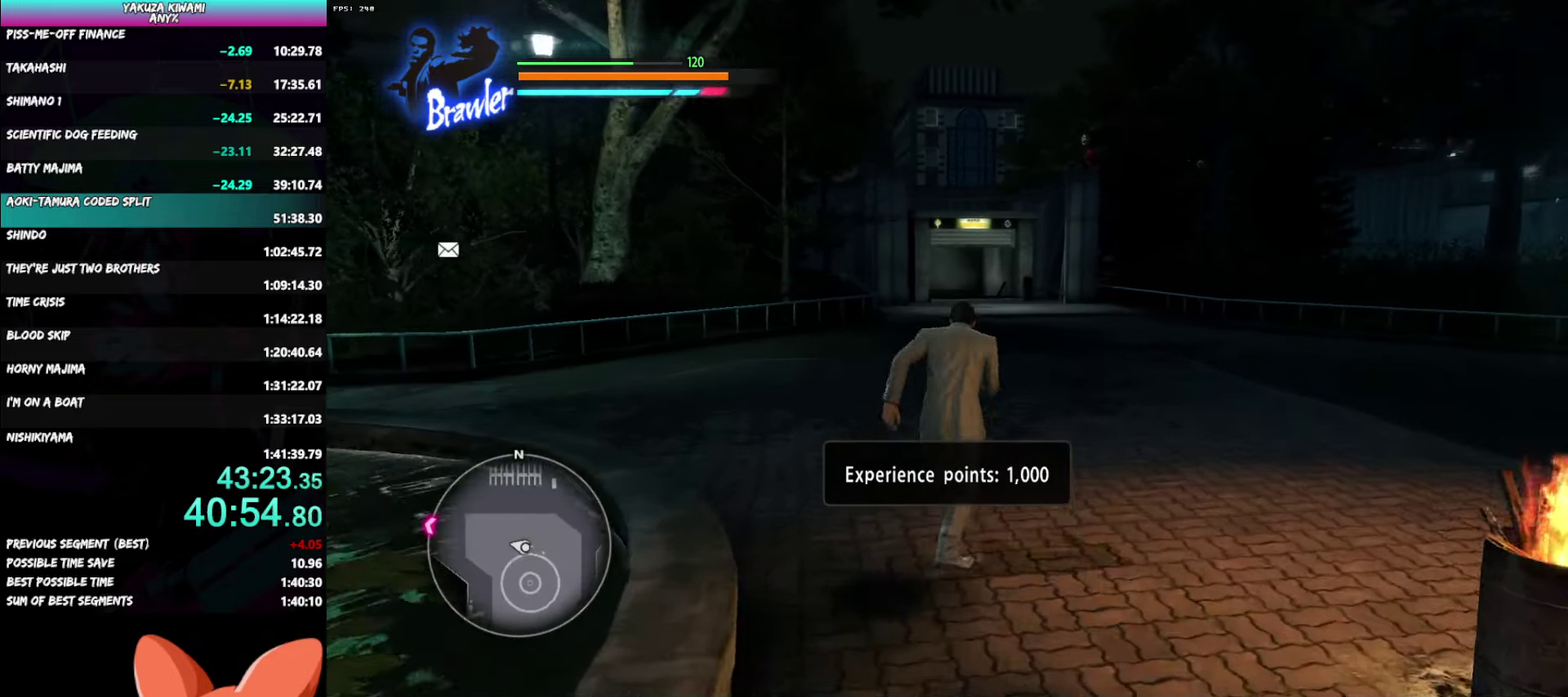
Gameplay with a controller (Xbox layout); each line is a JSON object with the inputs held at the frame after it. "events" lists button and stick changes between this image and that frame as [ms after this image, input, new state], when the widget could be followed in between. Not read: DPAD_LEFT R2 TOUCHPAD.
{"buttons": ["A"], "left_stick": "up", "right_stick": "center", "events": []}
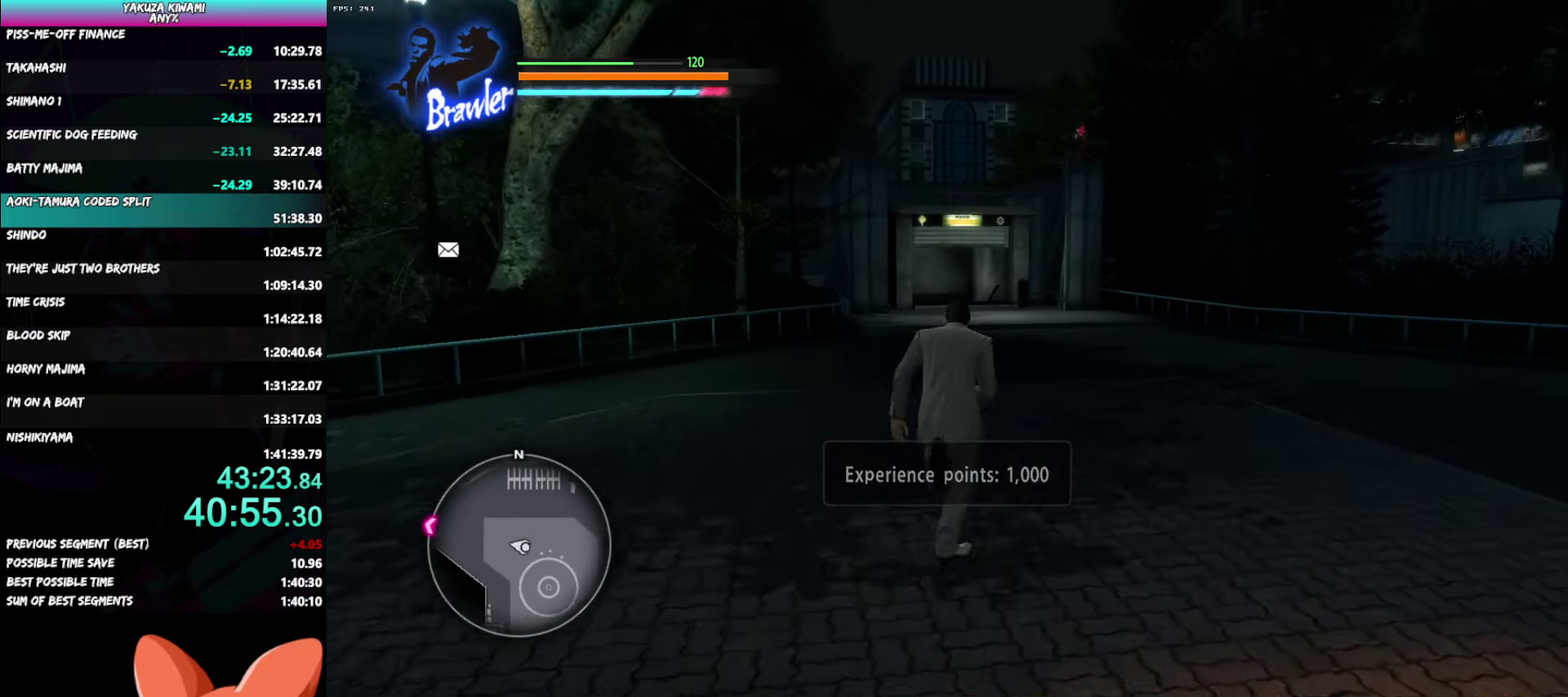
{"buttons": ["A"], "left_stick": "up", "right_stick": "center", "events": []}
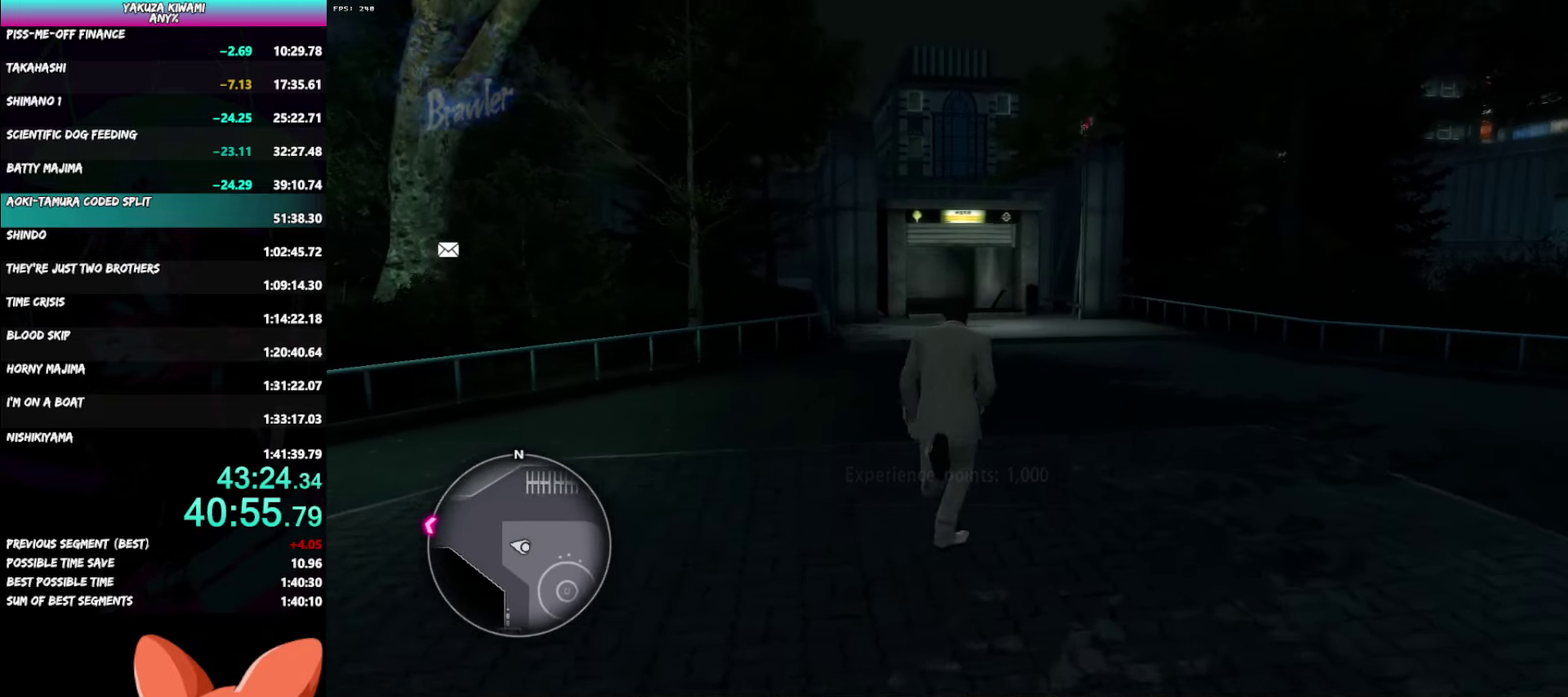
{"buttons": ["A"], "left_stick": "up", "right_stick": "center", "events": []}
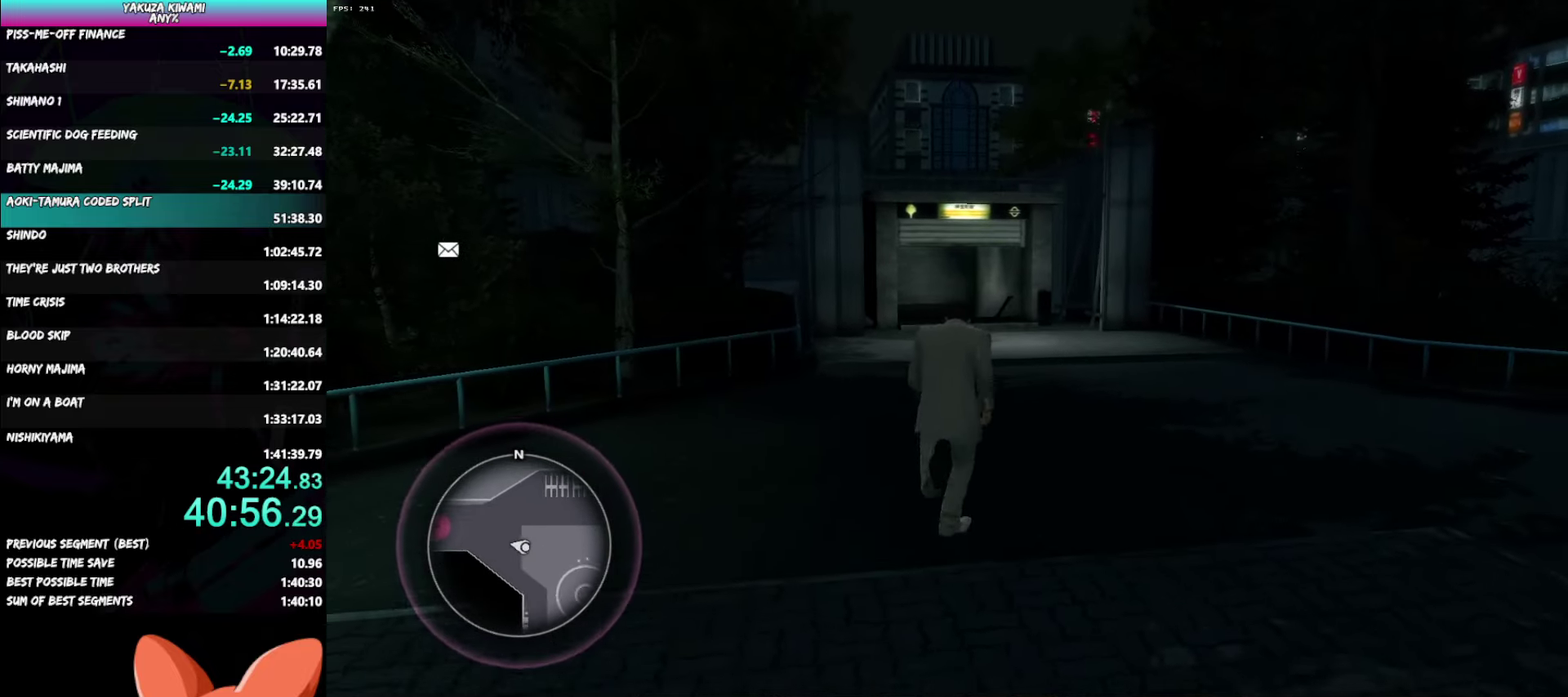
{"buttons": ["A"], "left_stick": "up", "right_stick": "center", "events": []}
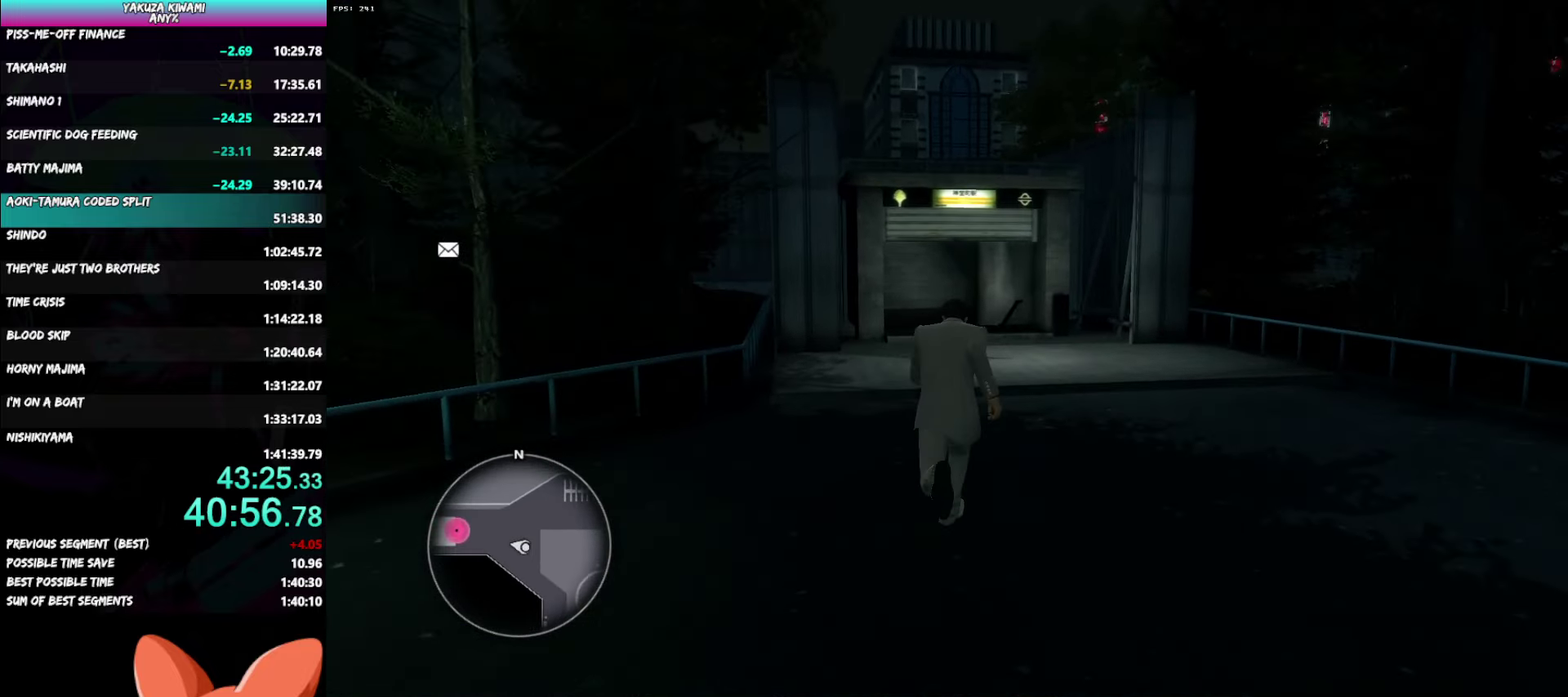
{"buttons": ["A"], "left_stick": "up", "right_stick": "center", "events": []}
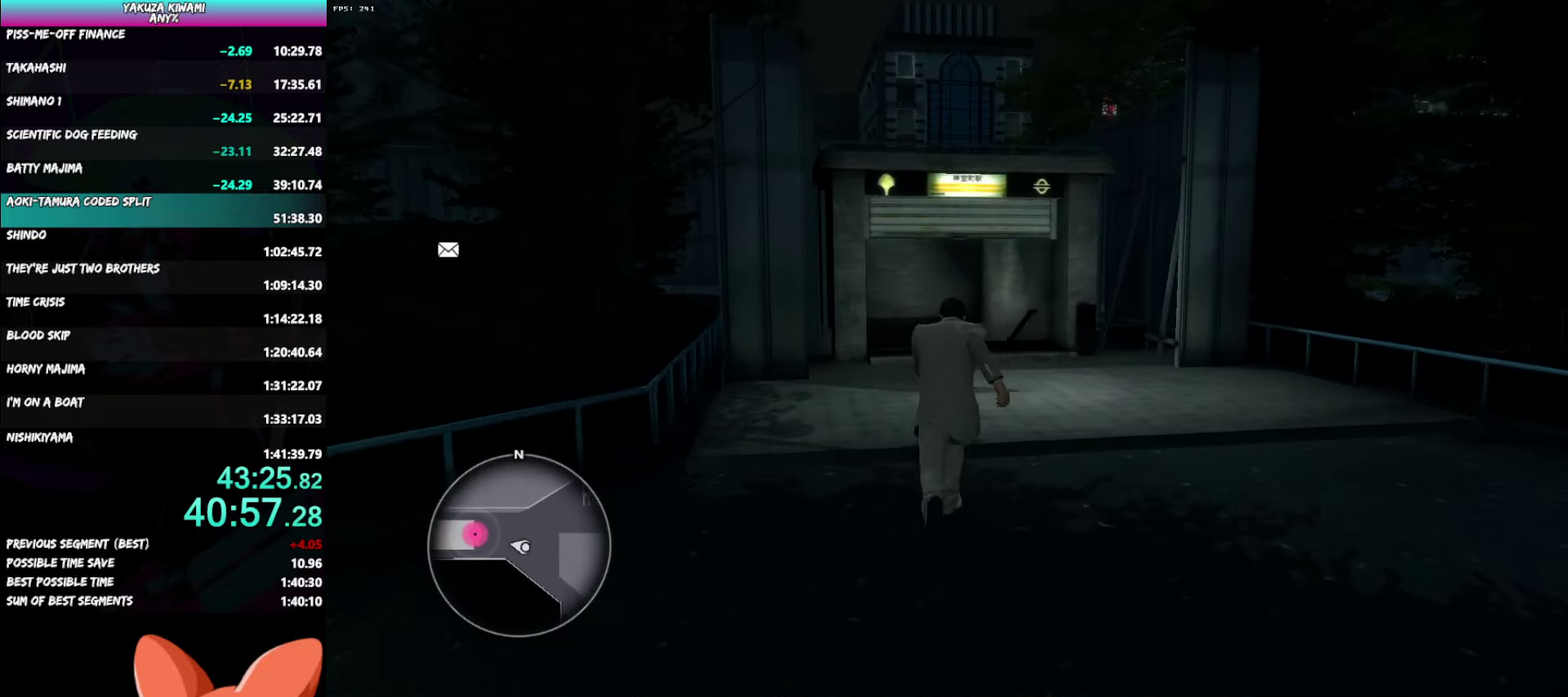
{"buttons": ["A"], "left_stick": "up", "right_stick": "center", "events": []}
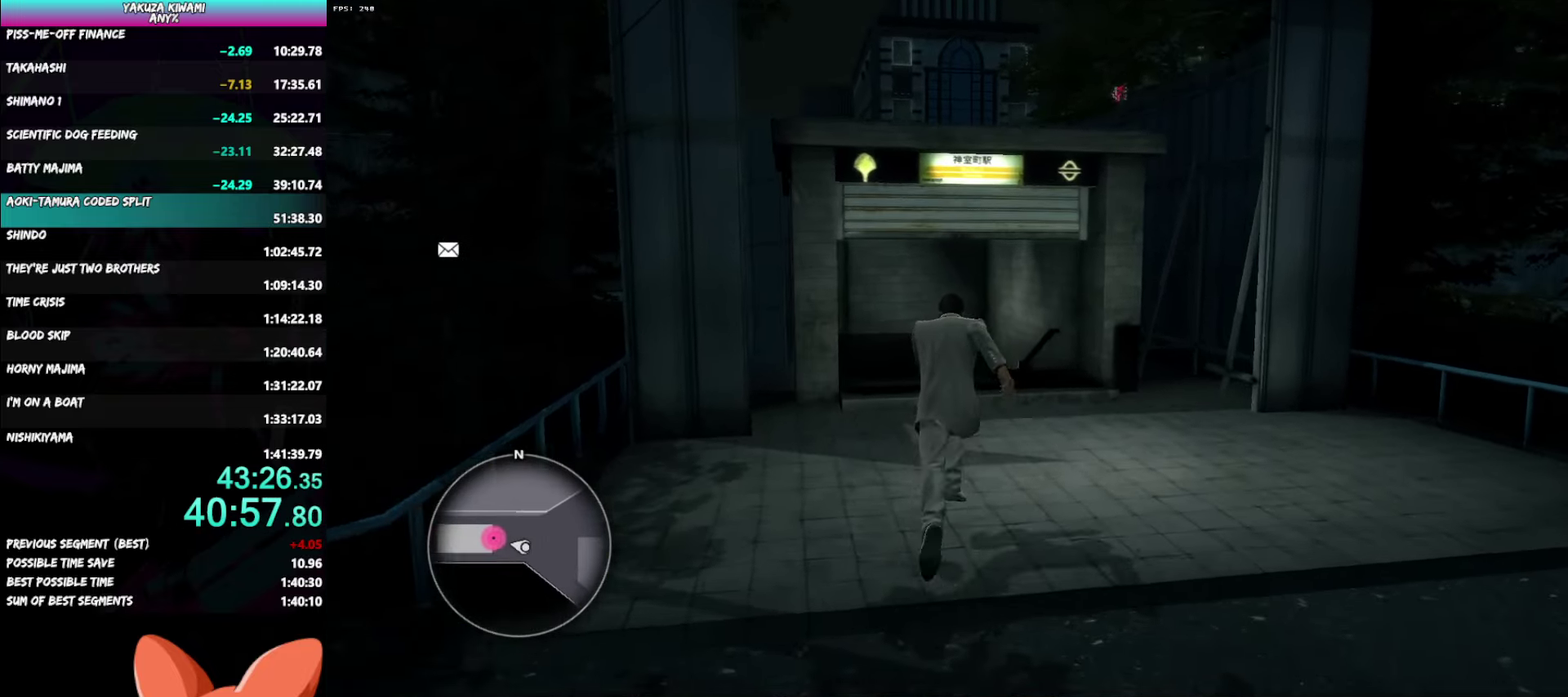
{"buttons": ["A"], "left_stick": "up", "right_stick": "center", "events": []}
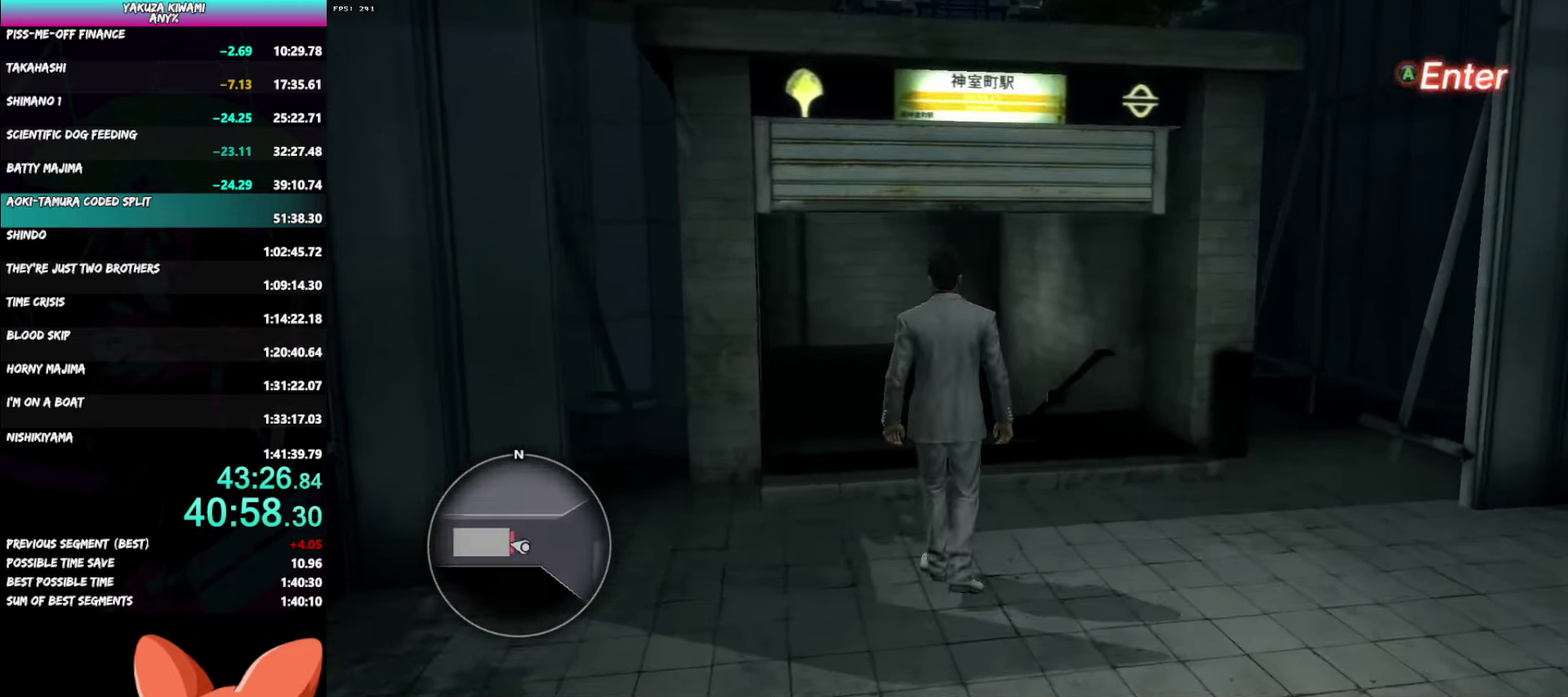
{"buttons": ["A"], "left_stick": "down-left", "right_stick": "center", "events": [[117, "left_stick", "center"], [383, "left_stick", "down-left"]]}
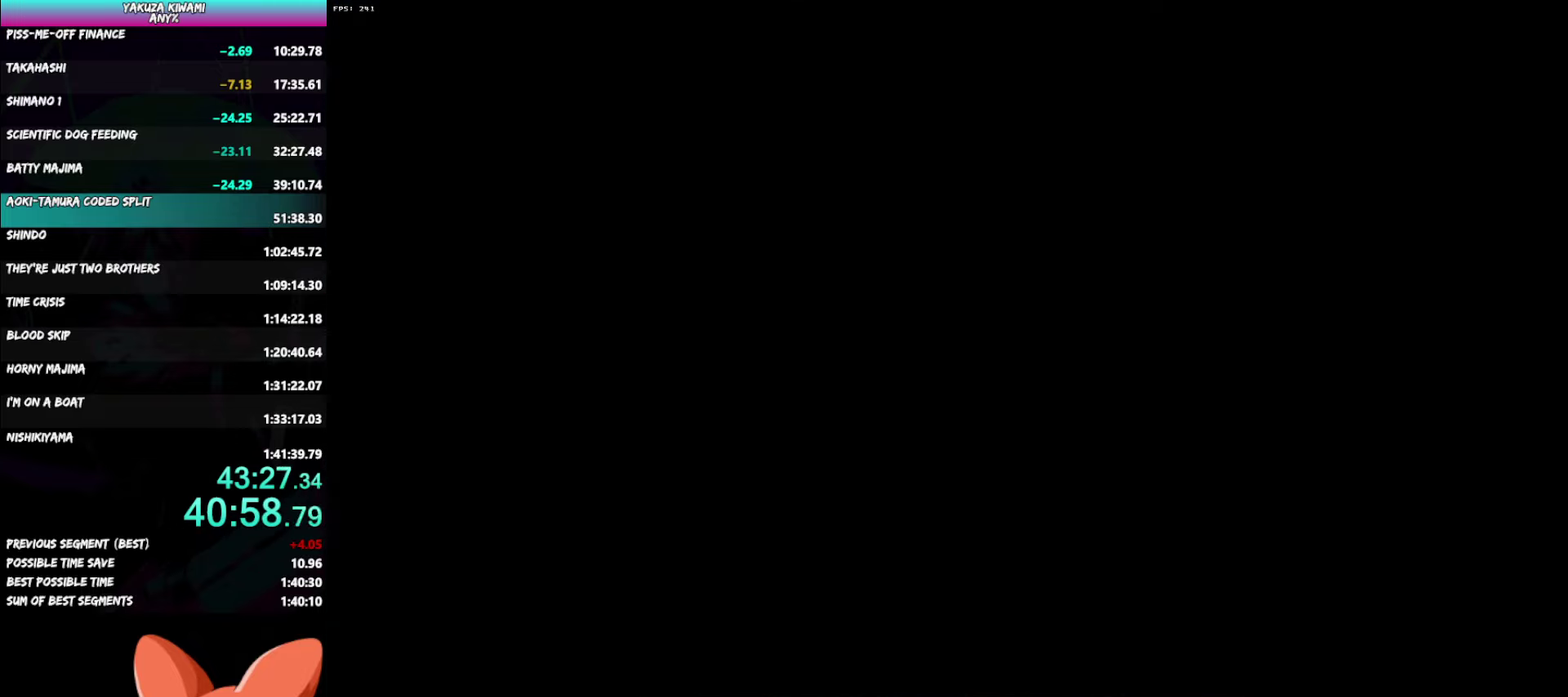
{"buttons": ["A"], "left_stick": "down-left", "right_stick": "center", "events": []}
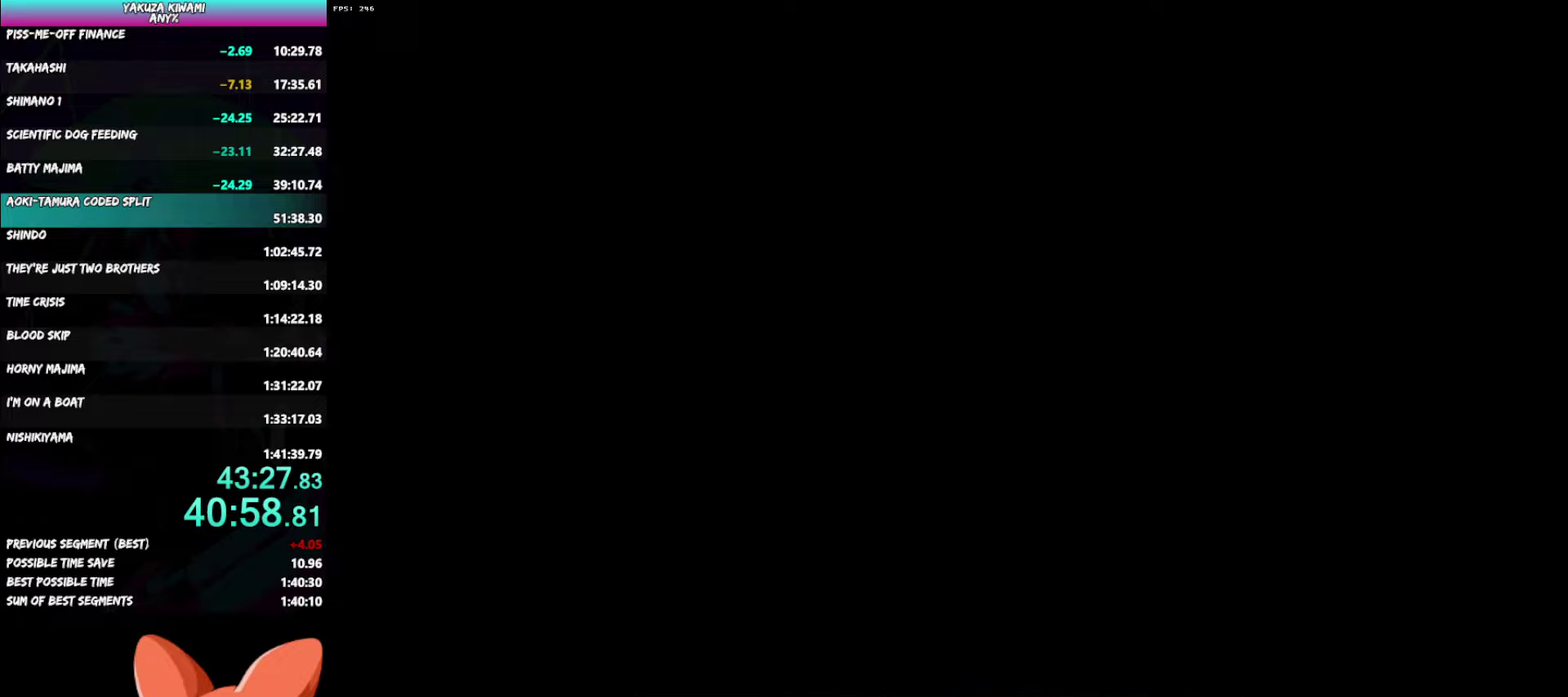
{"buttons": ["A"], "left_stick": "down-left", "right_stick": "center", "events": []}
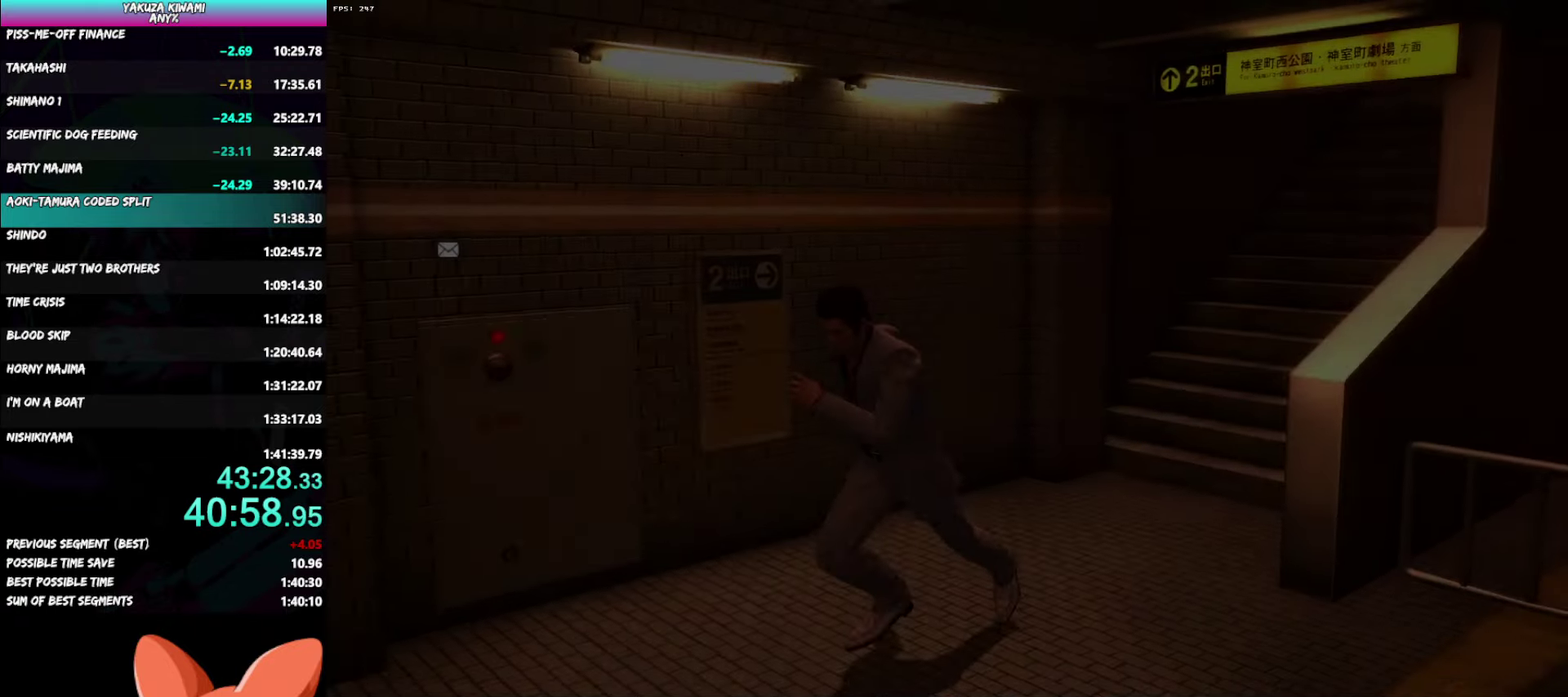
{"buttons": ["A"], "left_stick": "down", "right_stick": "right"}
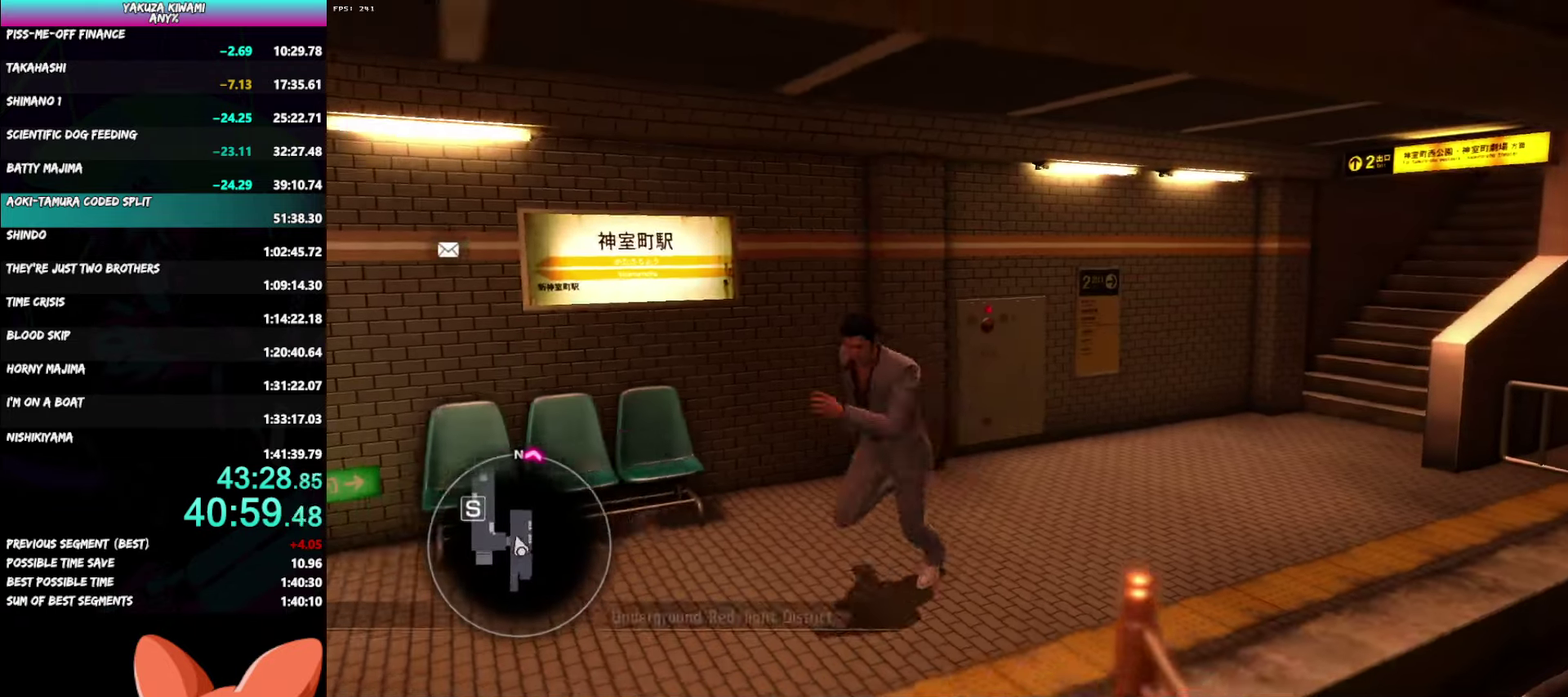
{"buttons": ["A"], "left_stick": "up-right", "right_stick": "right"}
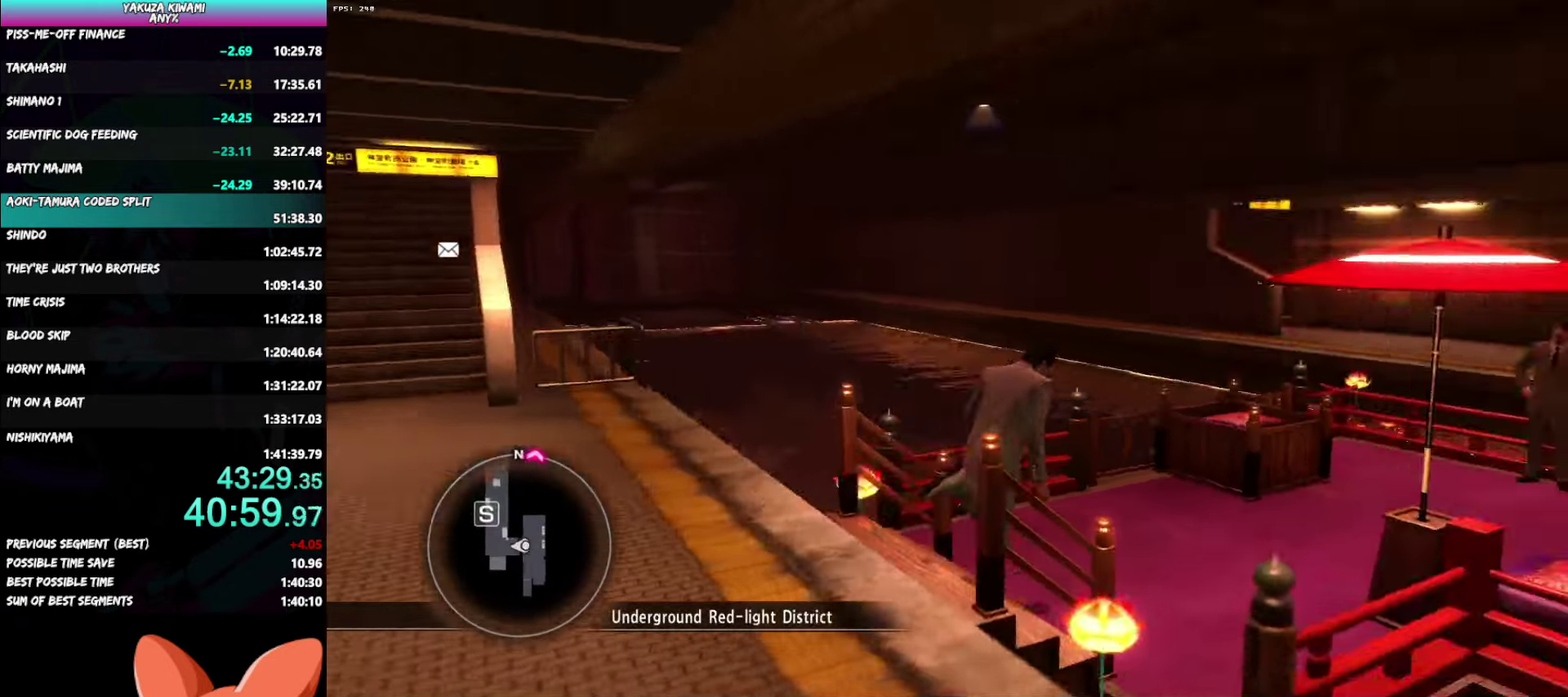
{"buttons": ["A"], "left_stick": "up-right", "right_stick": "right"}
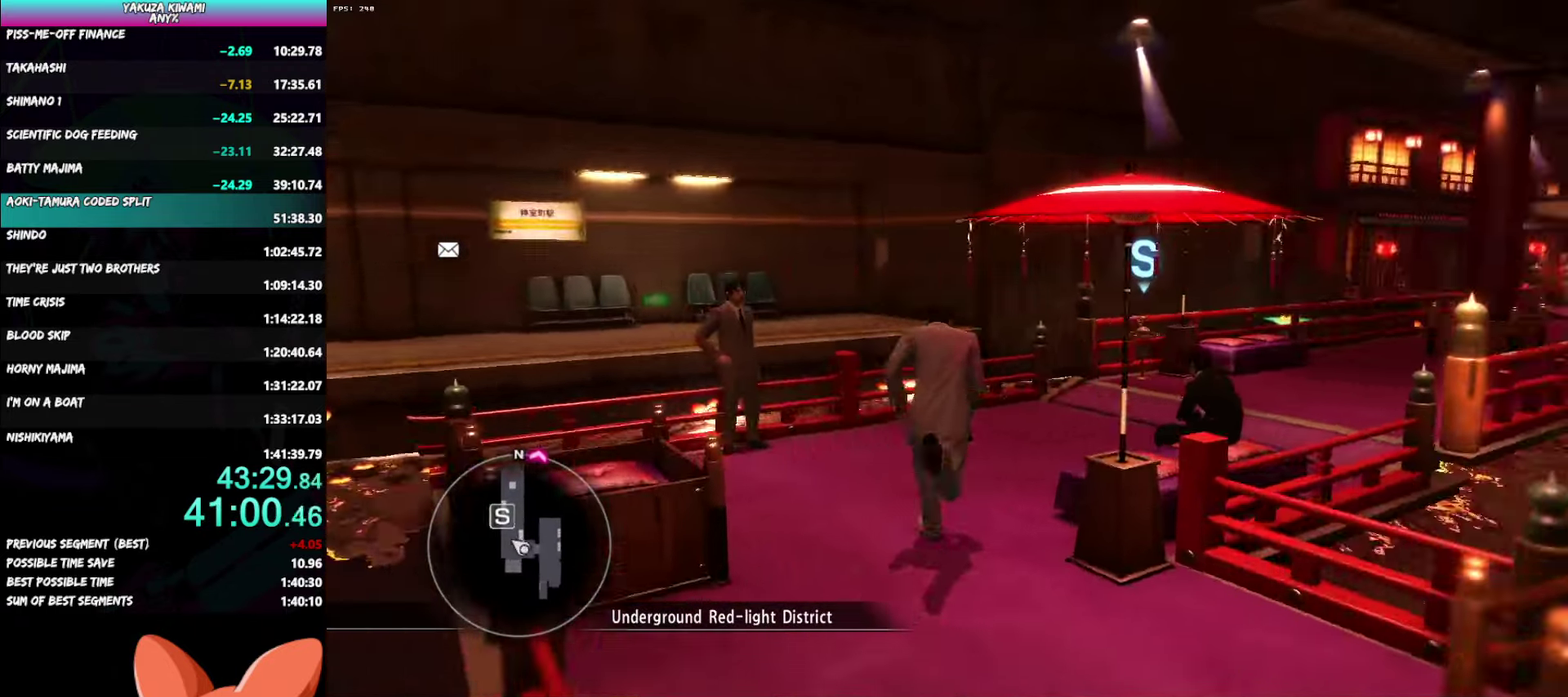
{"buttons": ["A"], "left_stick": "up", "right_stick": "center"}
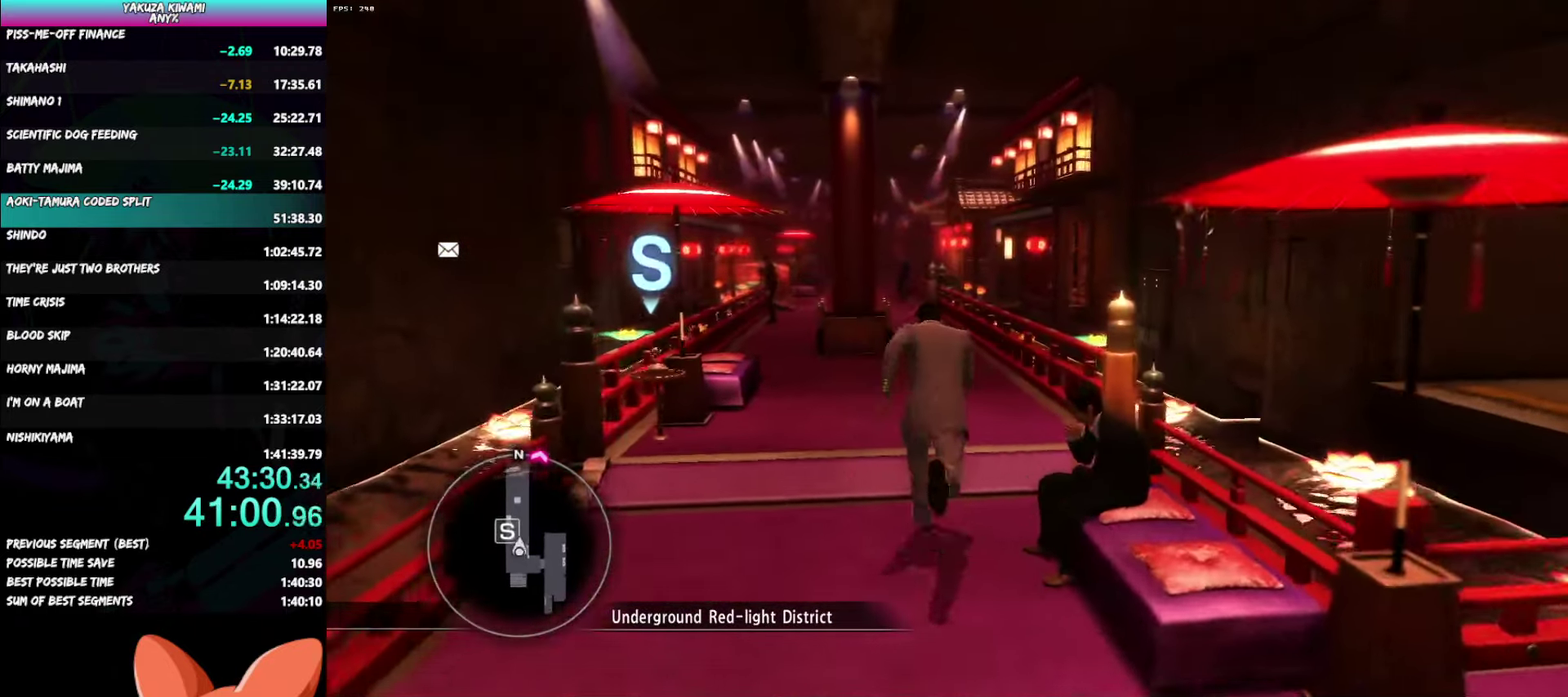
{"buttons": ["A"], "left_stick": "up", "right_stick": "center", "events": []}
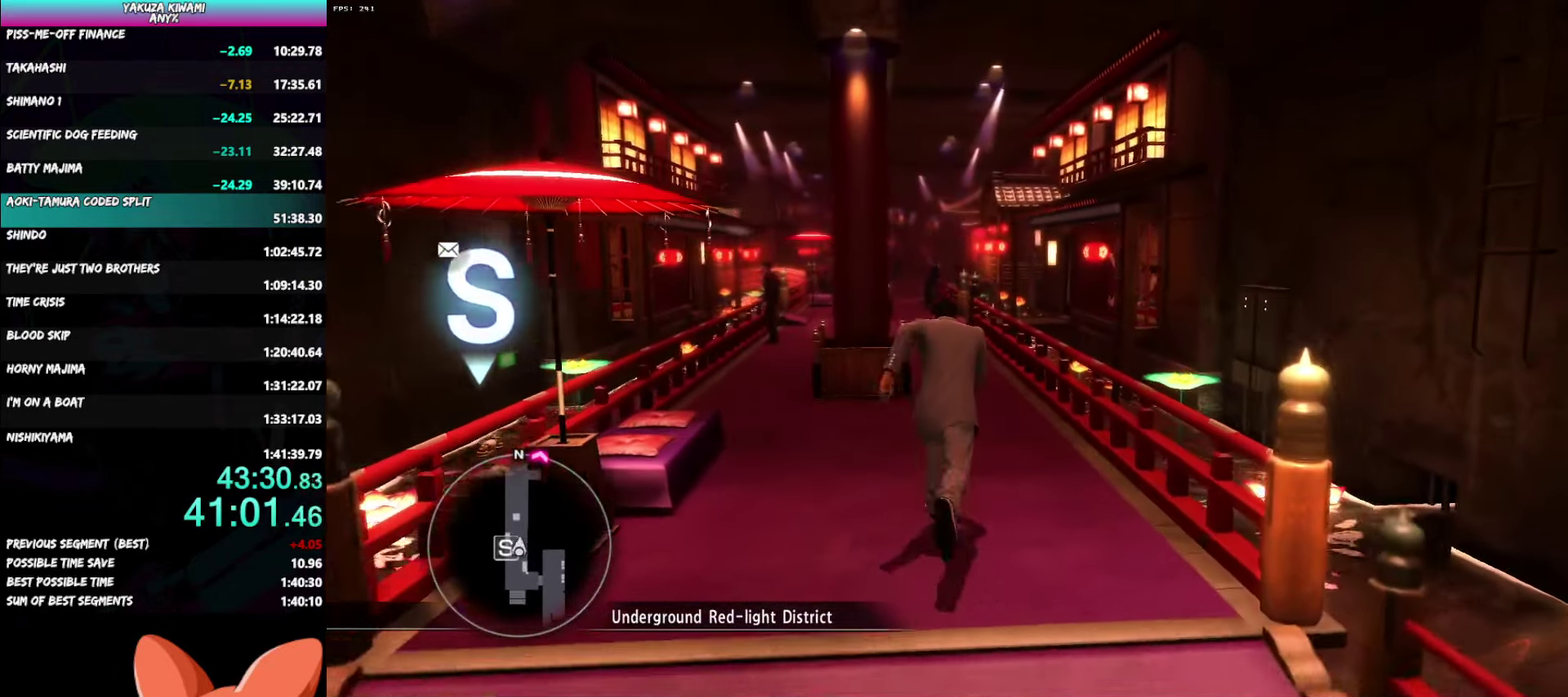
{"buttons": ["A"], "left_stick": "up", "right_stick": "left", "events": [[217, "right_stick", "left"]]}
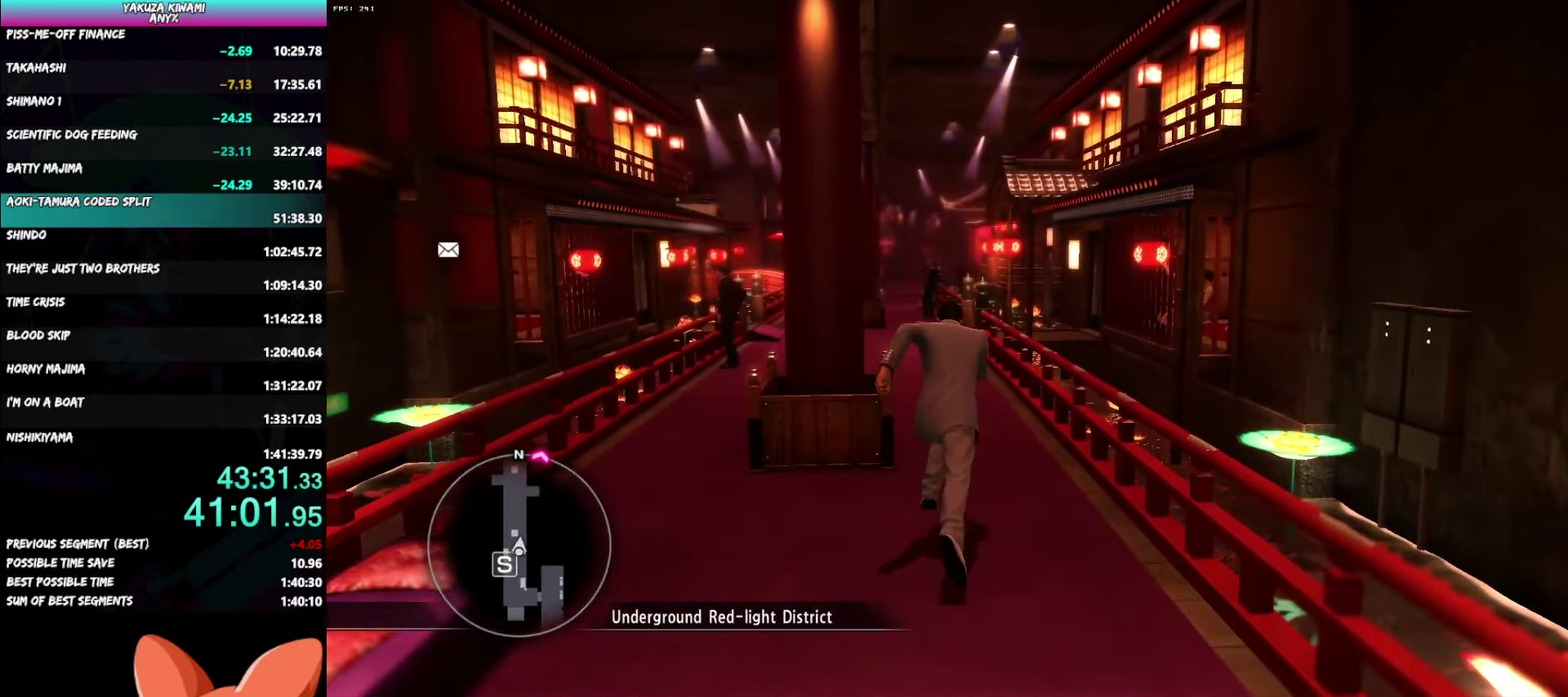
{"buttons": ["A"], "left_stick": "up", "right_stick": "left", "events": [[150, "right_stick", "center"], [200, "right_stick", "left"]]}
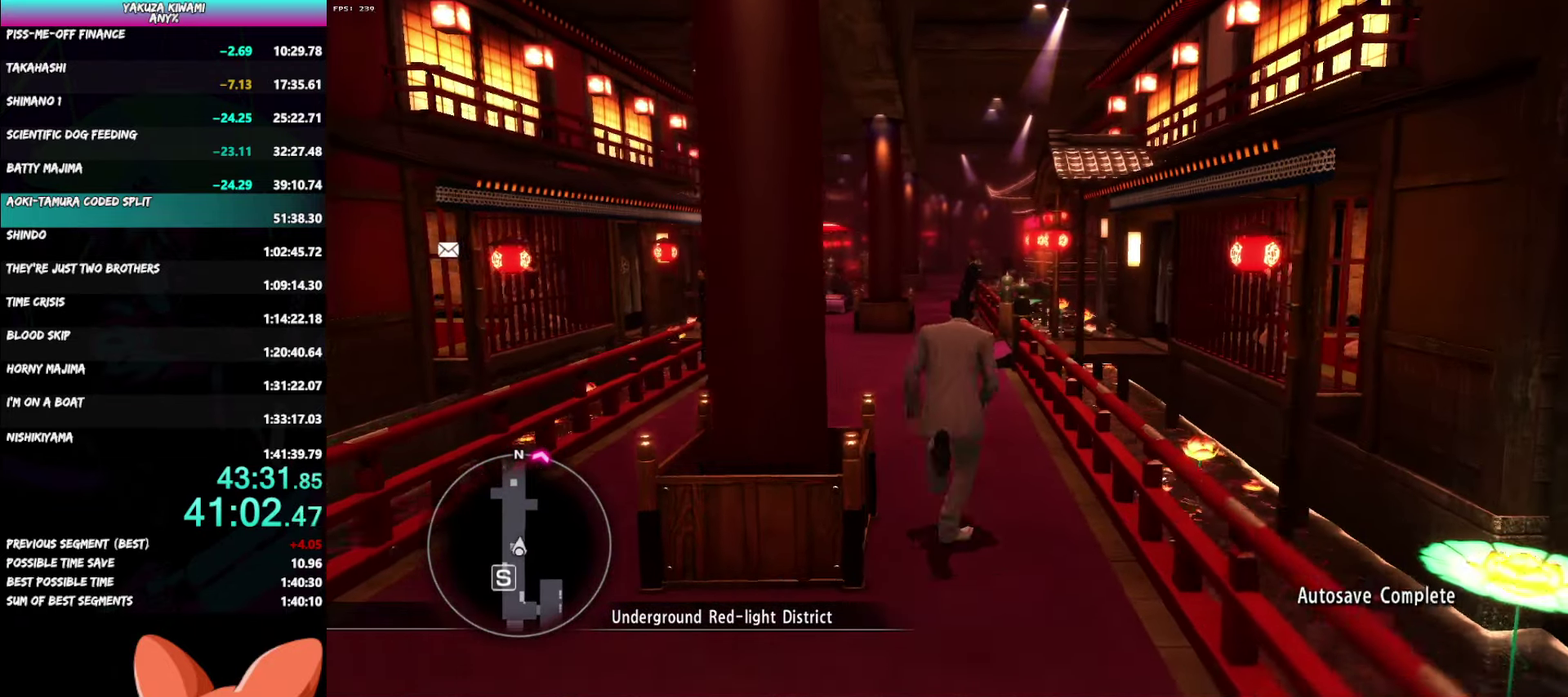
{"buttons": ["A"], "left_stick": "up", "right_stick": "left", "events": []}
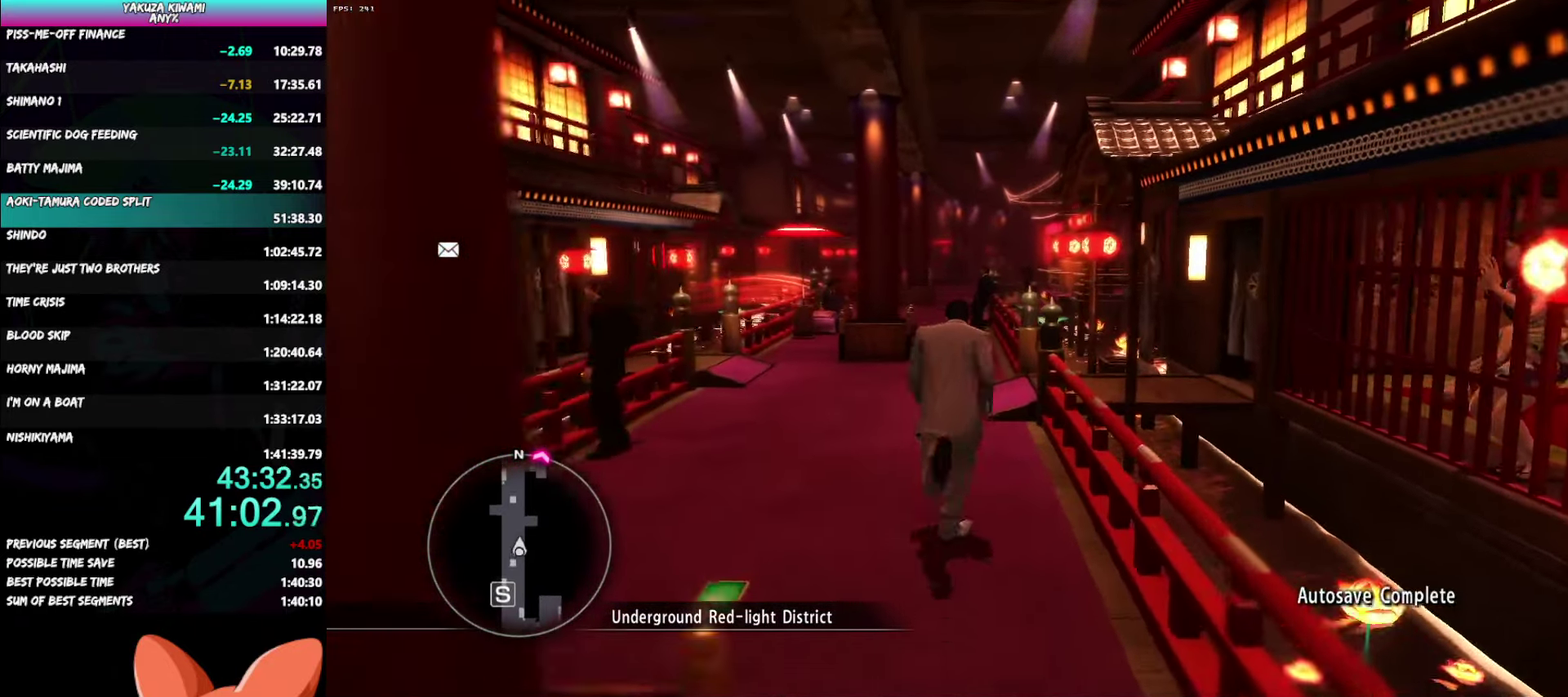
{"buttons": ["A"], "left_stick": "up", "right_stick": "center", "events": [[100, "right_stick", "center"], [150, "right_stick", "left"], [333, "right_stick", "center"]]}
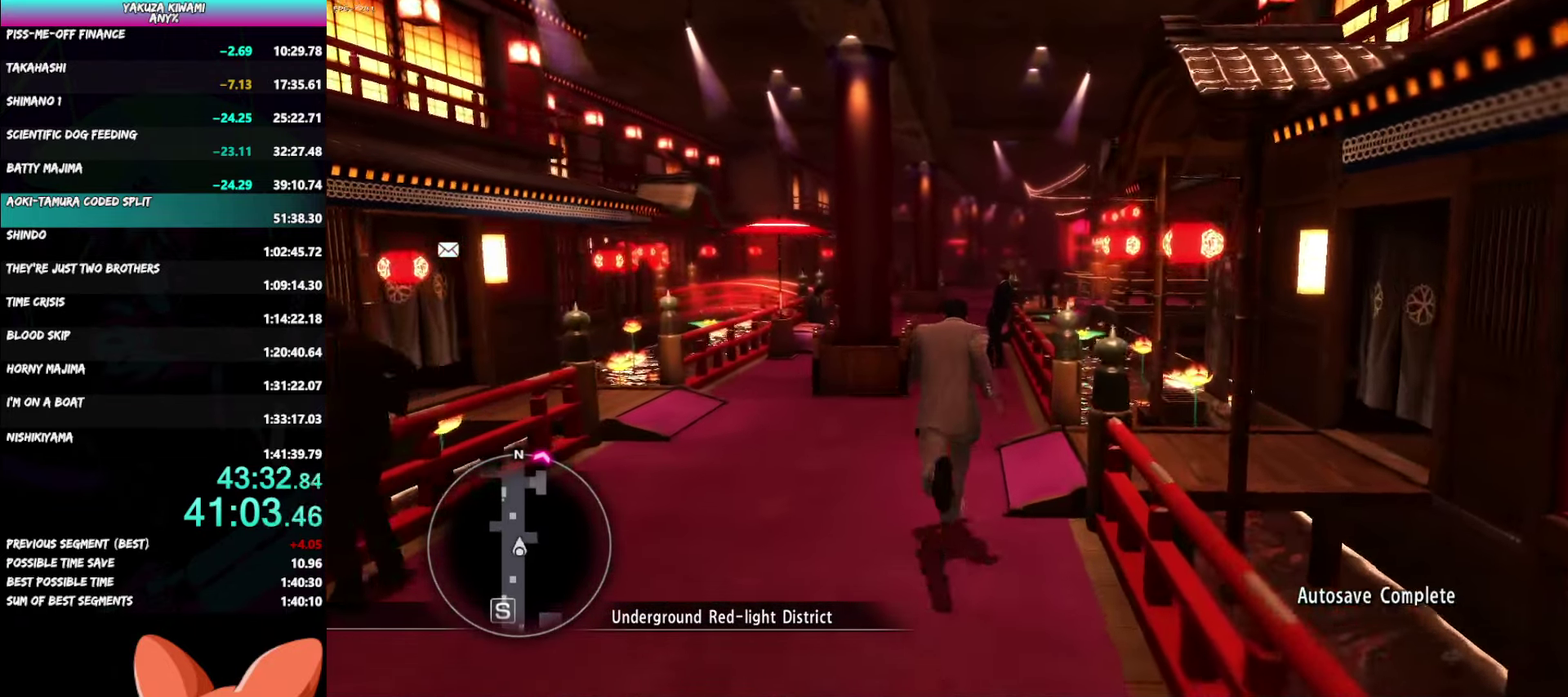
{"buttons": ["A"], "left_stick": "up", "right_stick": "center", "events": []}
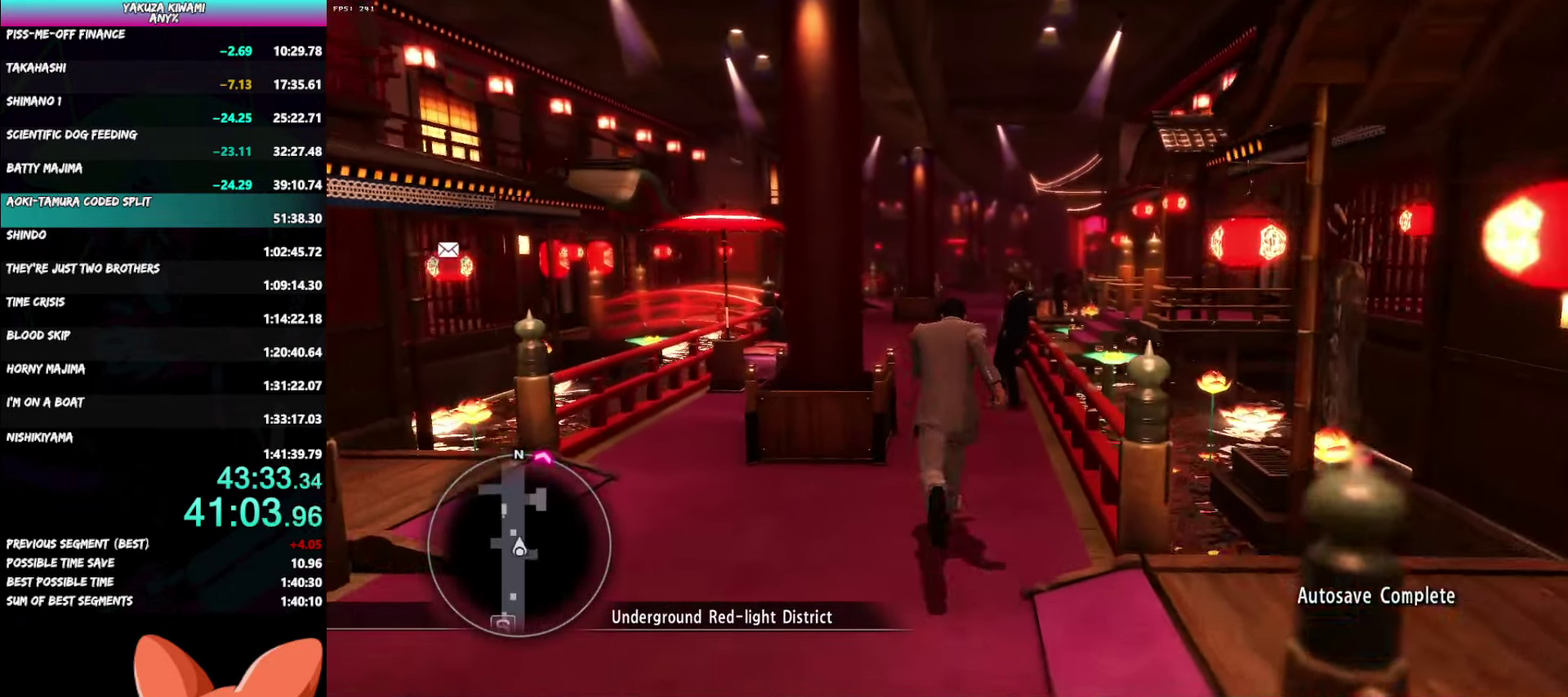
{"buttons": ["A"], "left_stick": "up", "right_stick": "center", "events": []}
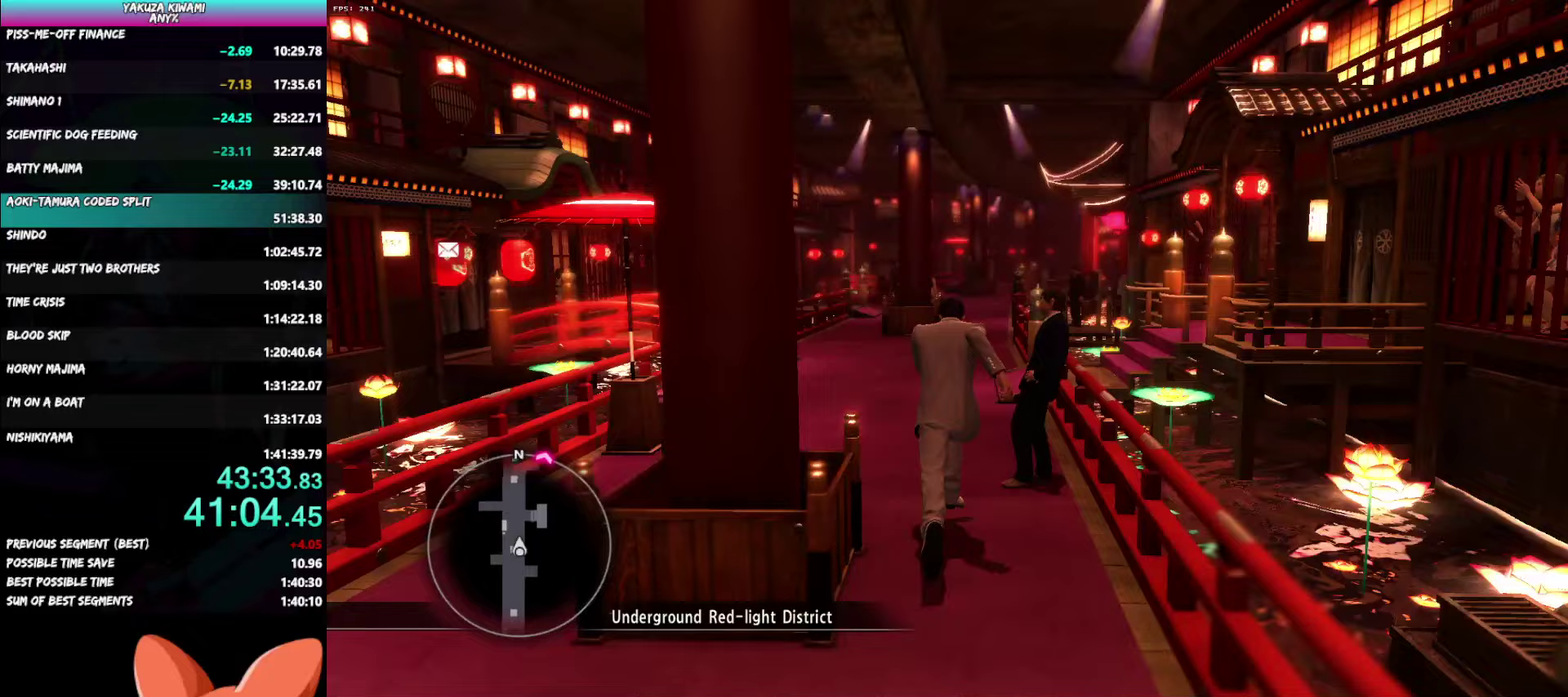
{"buttons": ["A"], "left_stick": "up", "right_stick": "right"}
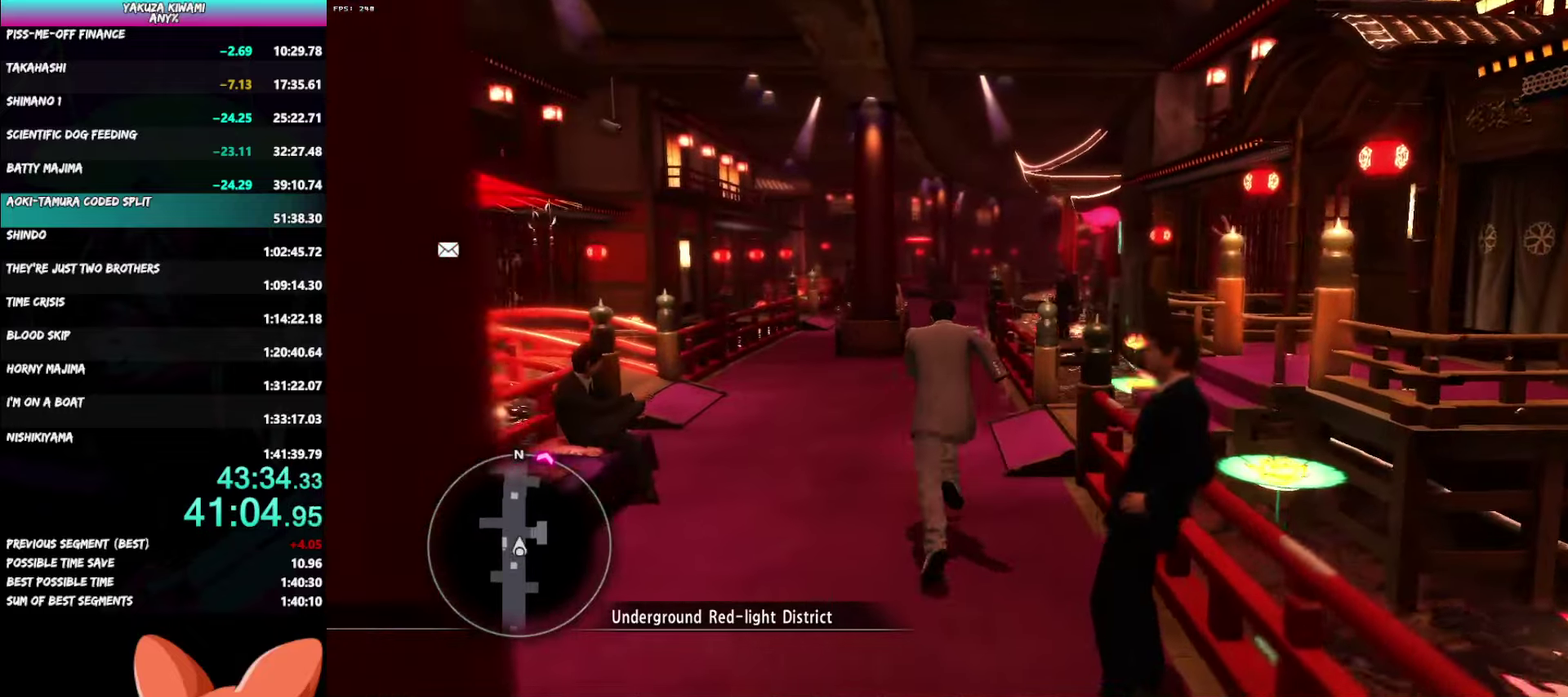
{"buttons": ["A"], "left_stick": "up", "right_stick": "right"}
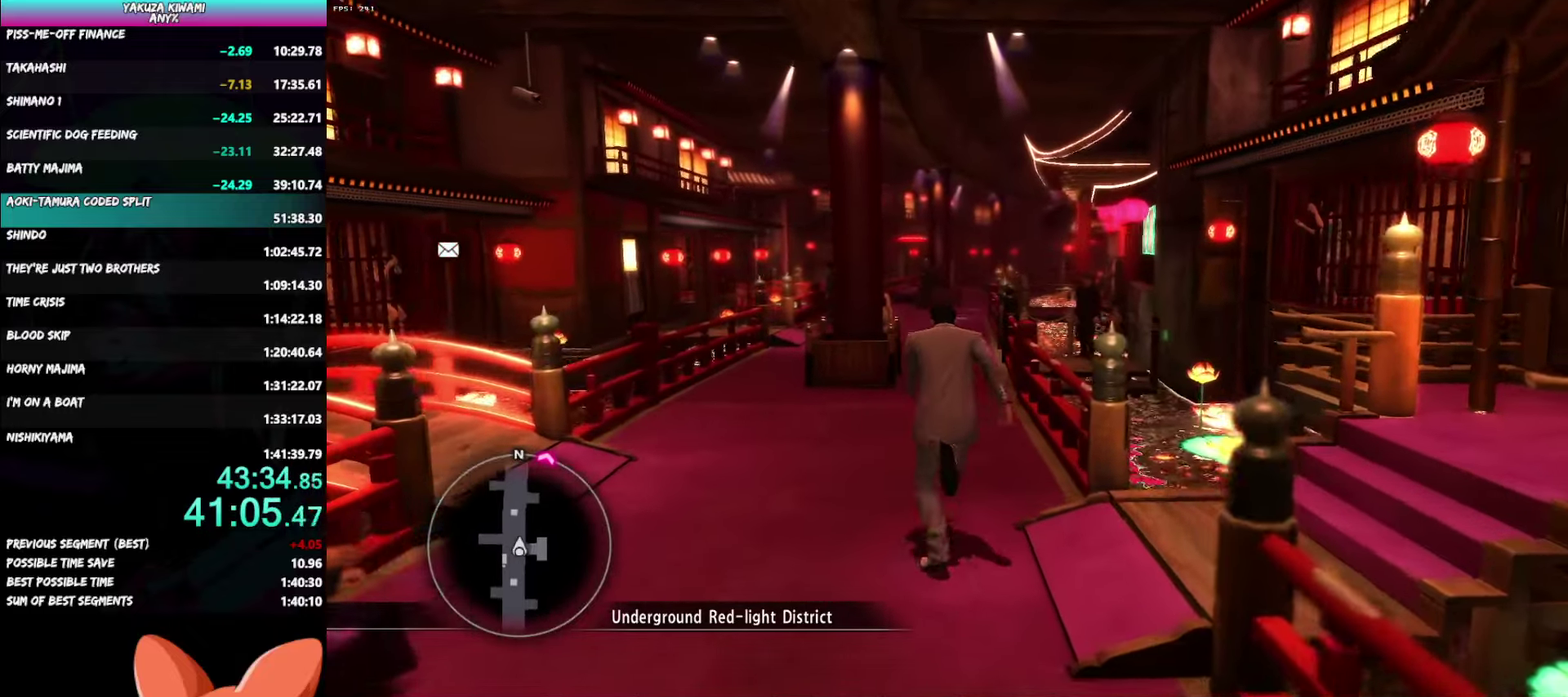
{"buttons": ["A"], "left_stick": "up", "right_stick": "right", "events": []}
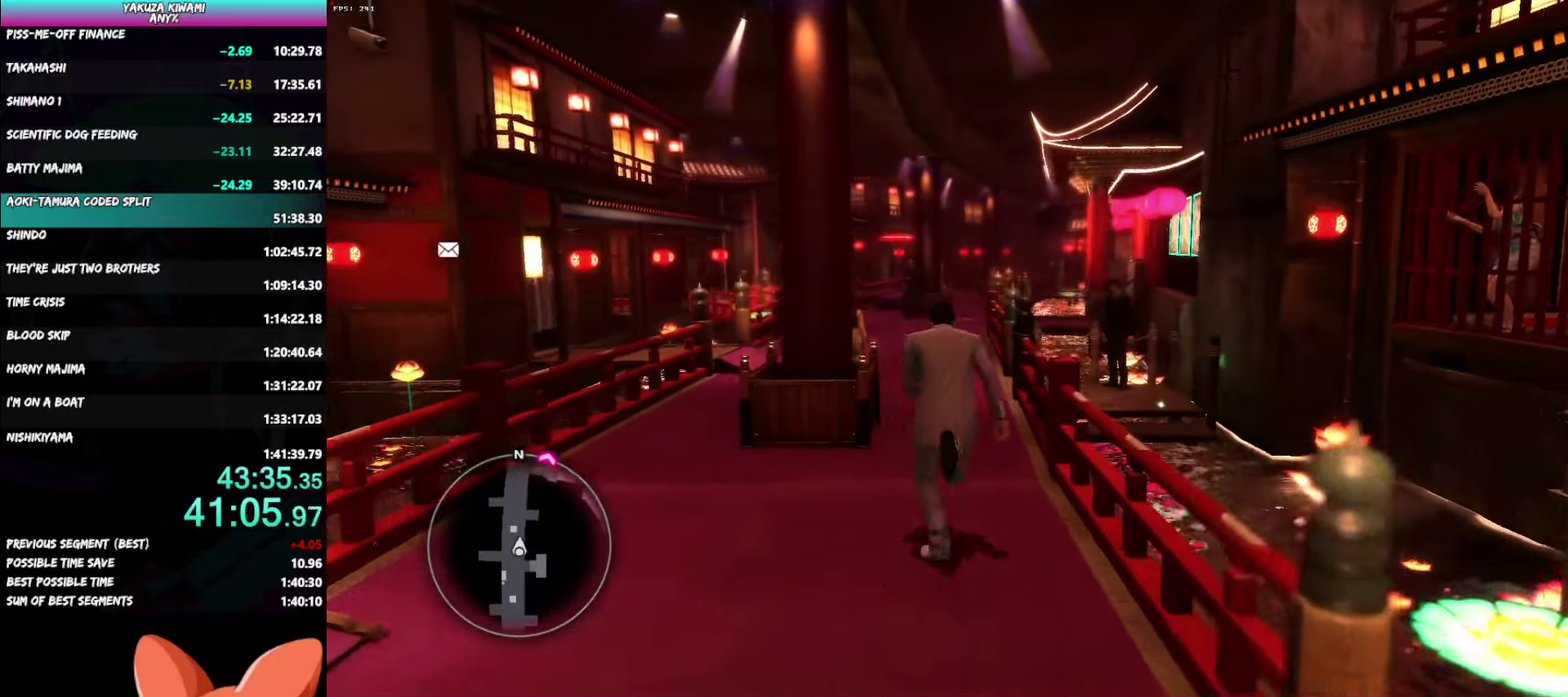
{"buttons": ["A"], "left_stick": "up", "right_stick": "right", "events": []}
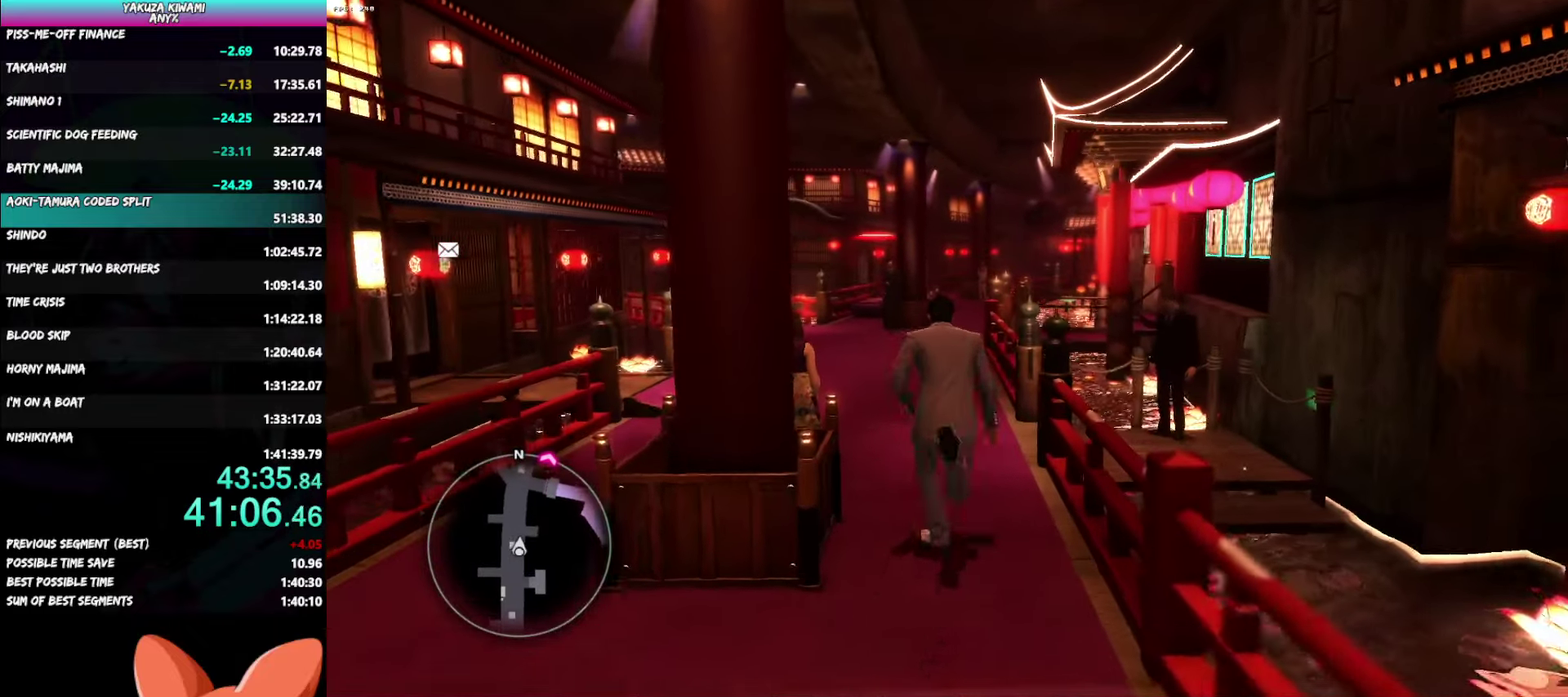
{"buttons": [], "left_stick": "up", "right_stick": "center"}
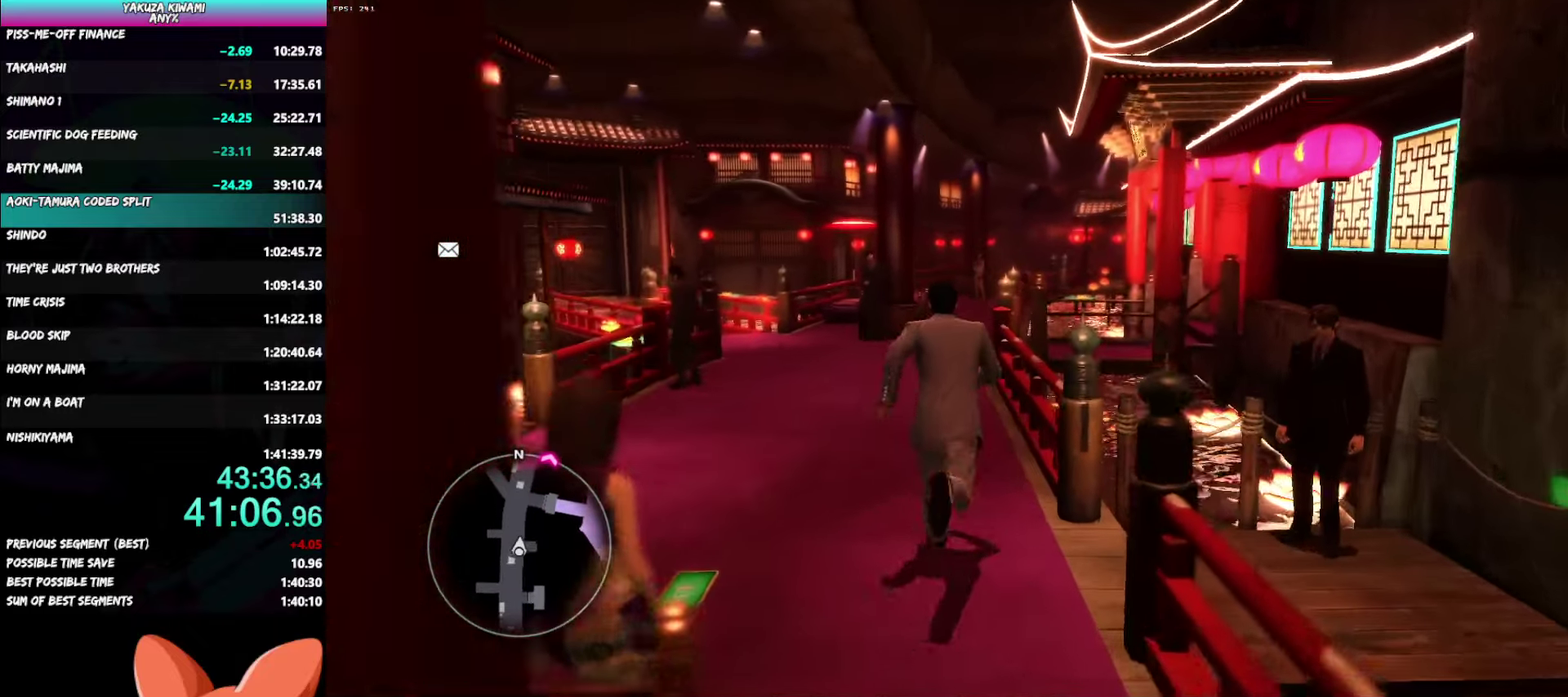
{"buttons": [], "left_stick": "up", "right_stick": "center", "events": []}
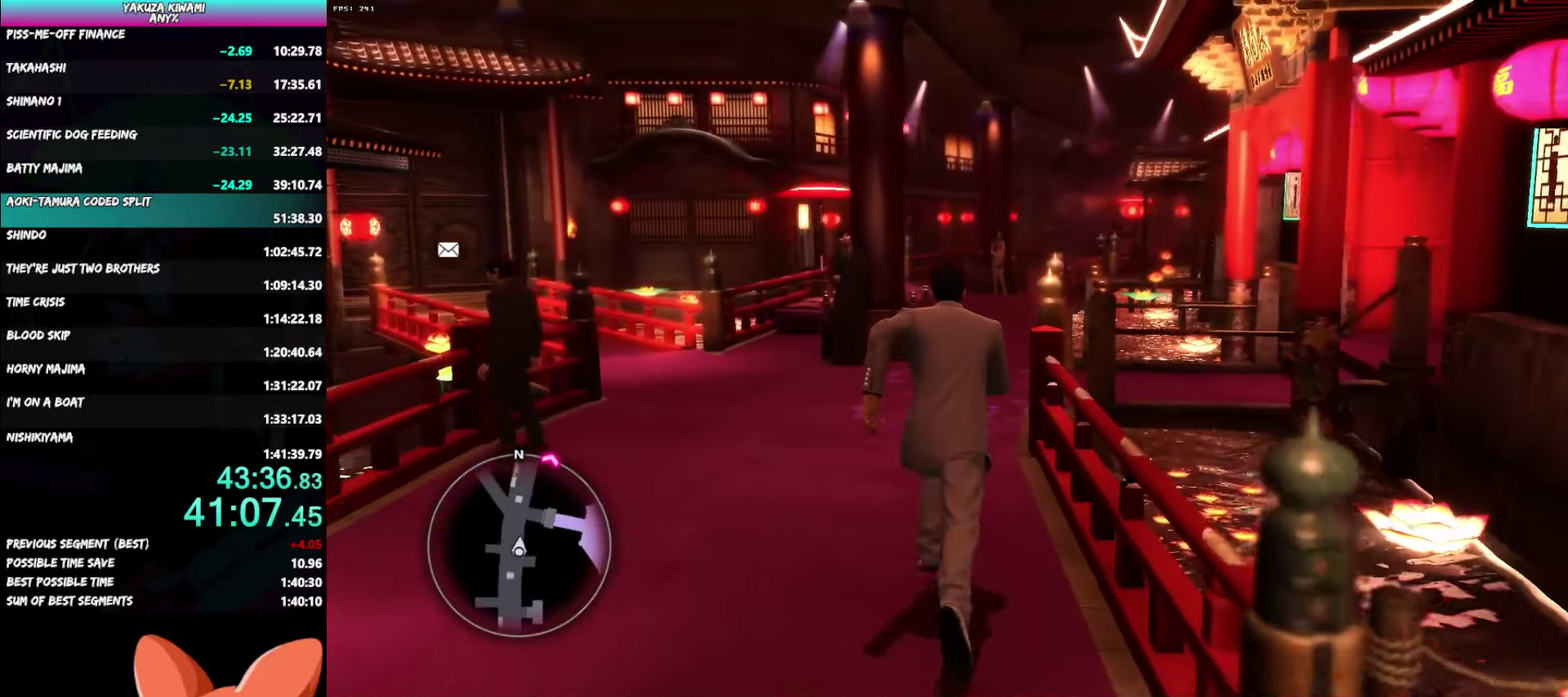
{"buttons": [], "left_stick": "up", "right_stick": "center", "events": []}